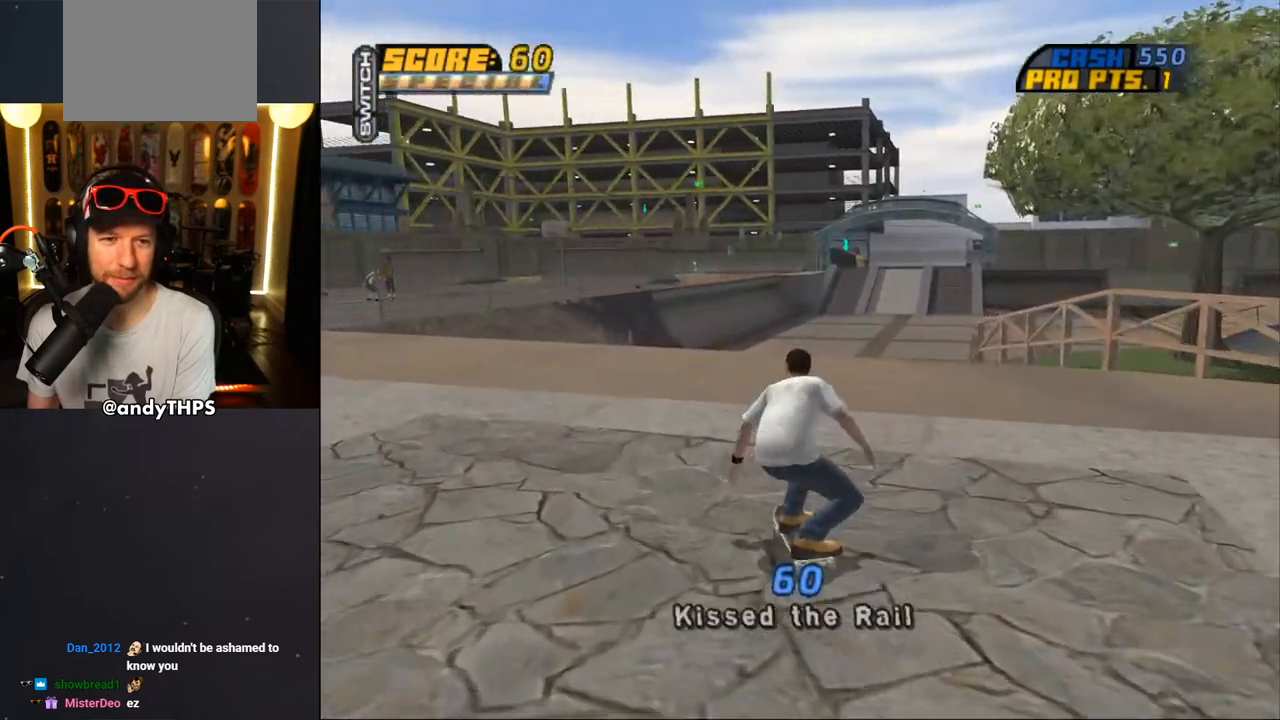
Gameplay with a controller (PlayStation layout); each line is a JSON object with the inputs held at the frame after it. "events" lists button and stick changes between this image and that frame as [ms after this image, input, new state], when the widget could be followed in between. Not read: L1 R2.
{"buttons": ["CROSS", "DPAD_UP"], "left_stick": "center", "right_stick": "center", "events": [[50, "DPAD_UP", "up"], [167, "DPAD_UP", "down"], [233, "DPAD_UP", "up"], [283, "DPAD_UP", "down"], [317, "DPAD_RIGHT", "down"], [333, "DPAD_UP", "up"], [433, "DPAD_RIGHT", "up"], [500, "DPAD_UP", "down"]]}
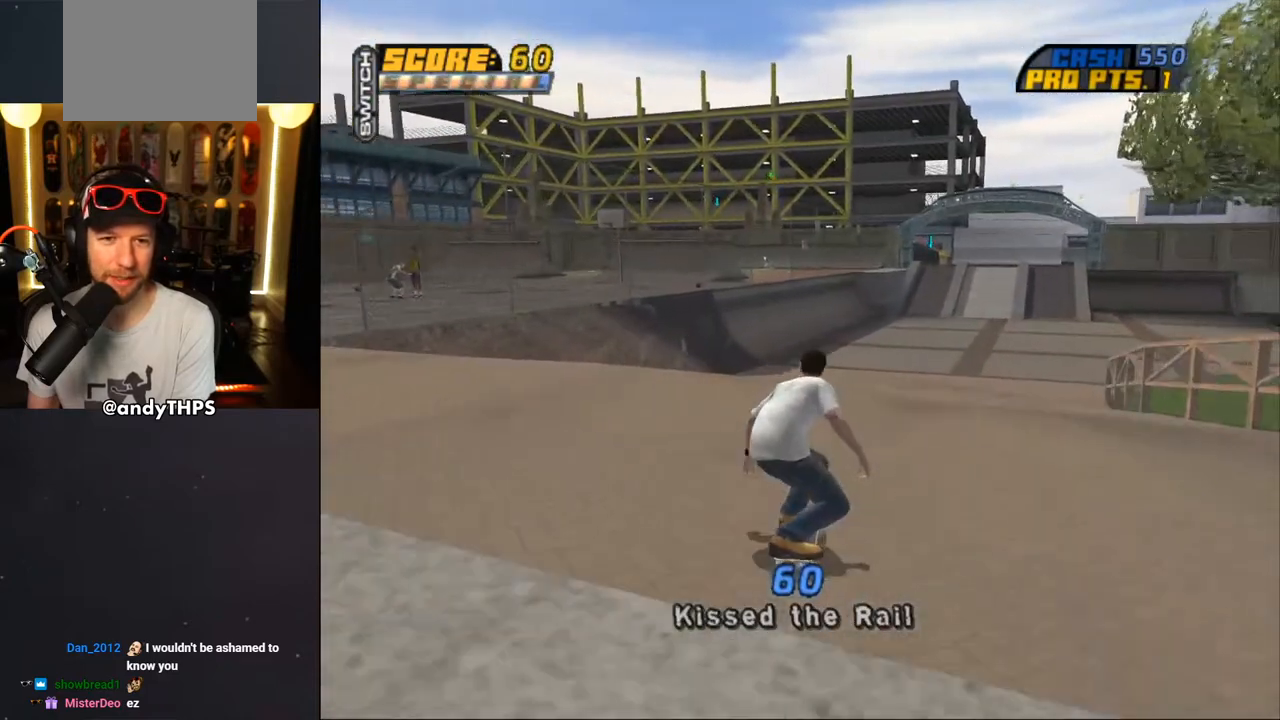
{"buttons": ["CROSS", "L2", "DPAD_UP"], "left_stick": "center", "right_stick": "center", "events": [[150, "CROSS", "up"], [233, "CROSS", "down"], [233, "L2", "down"]]}
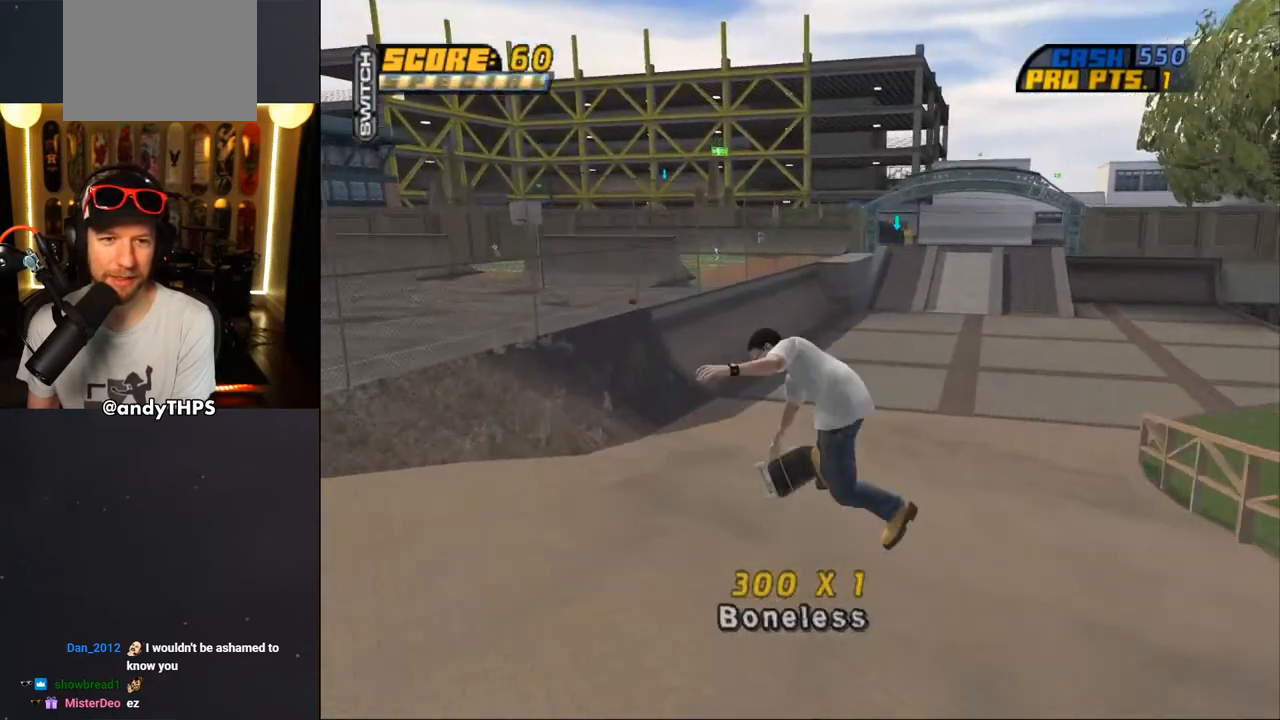
{"buttons": ["CROSS"], "left_stick": "center", "right_stick": "center", "events": [[133, "DPAD_UP", "up"], [200, "L2", "up"]]}
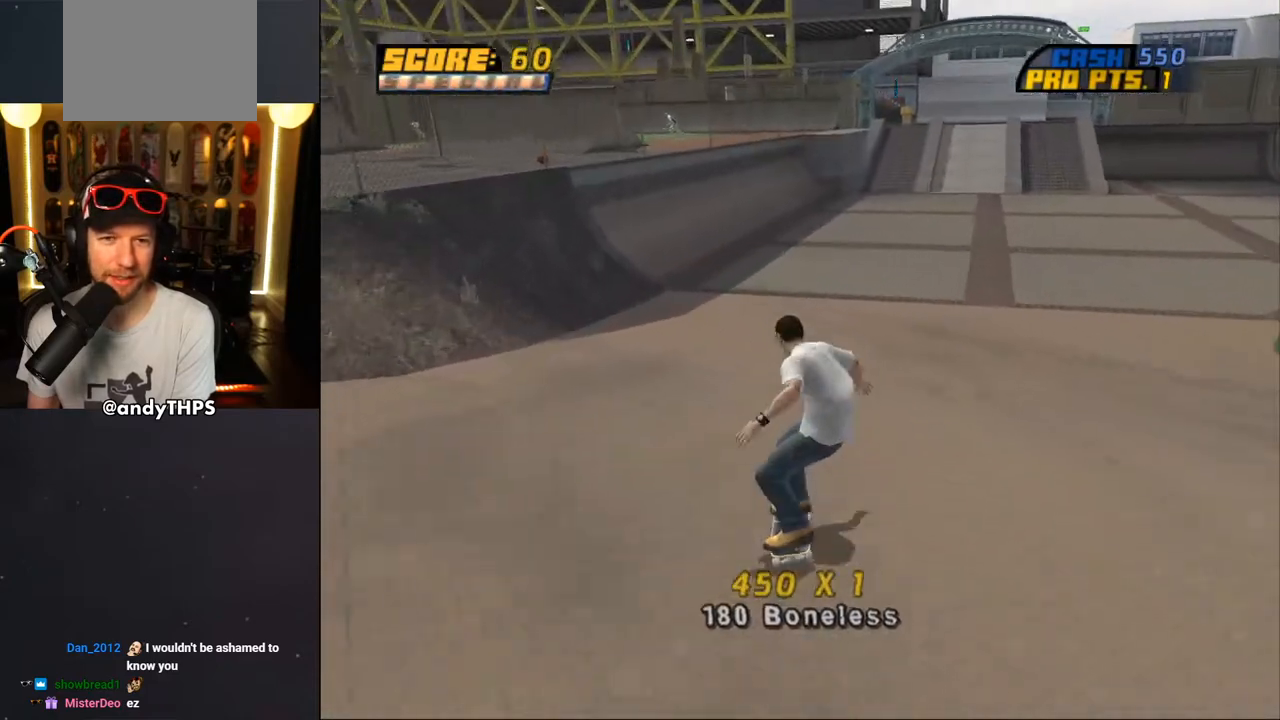
{"buttons": ["CROSS", "DPAD_UP", "DPAD_LEFT"], "left_stick": "center", "right_stick": "center", "events": [[100, "DPAD_RIGHT", "down"], [217, "DPAD_RIGHT", "up"], [367, "DPAD_UP", "down"], [383, "DPAD_LEFT", "down"]]}
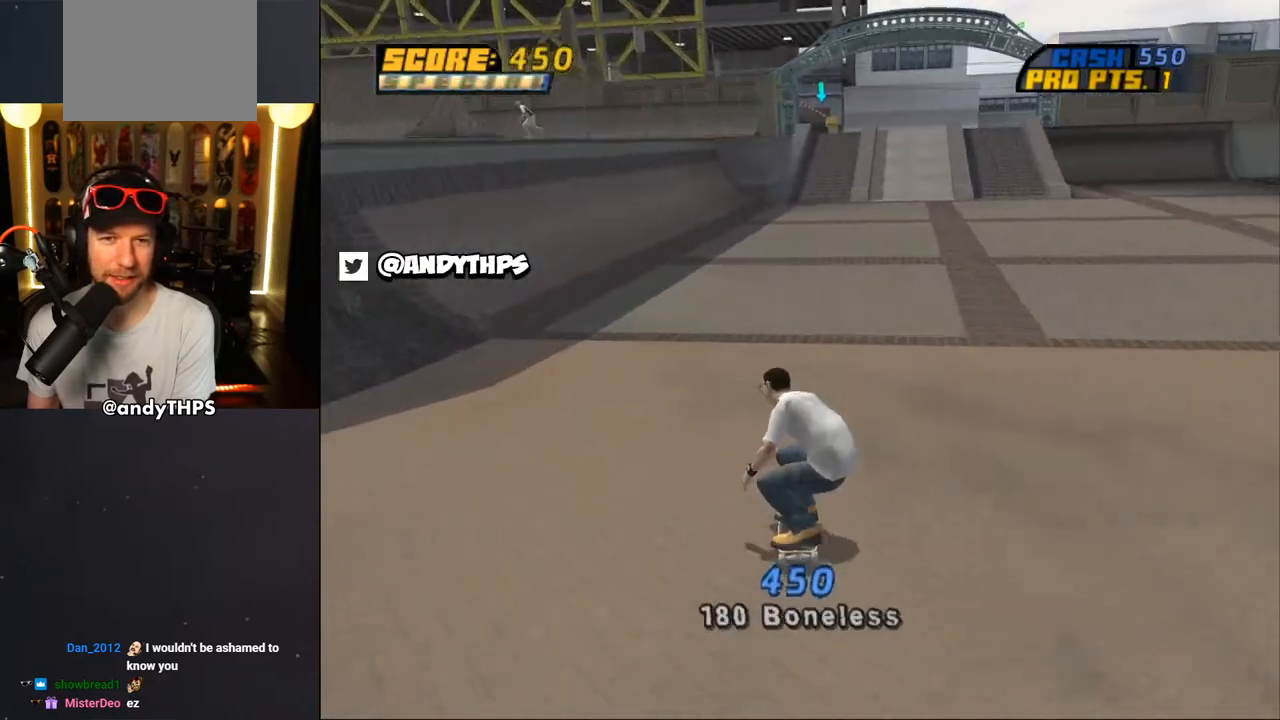
{"buttons": ["CROSS", "DPAD_UP"], "left_stick": "center", "right_stick": "center", "events": [[17, "DPAD_LEFT", "up"], [17, "DPAD_UP", "up"], [83, "DPAD_RIGHT", "down"], [100, "DPAD_UP", "down"], [200, "DPAD_RIGHT", "up"], [433, "CROSS", "up"], [500, "CROSS", "down"]]}
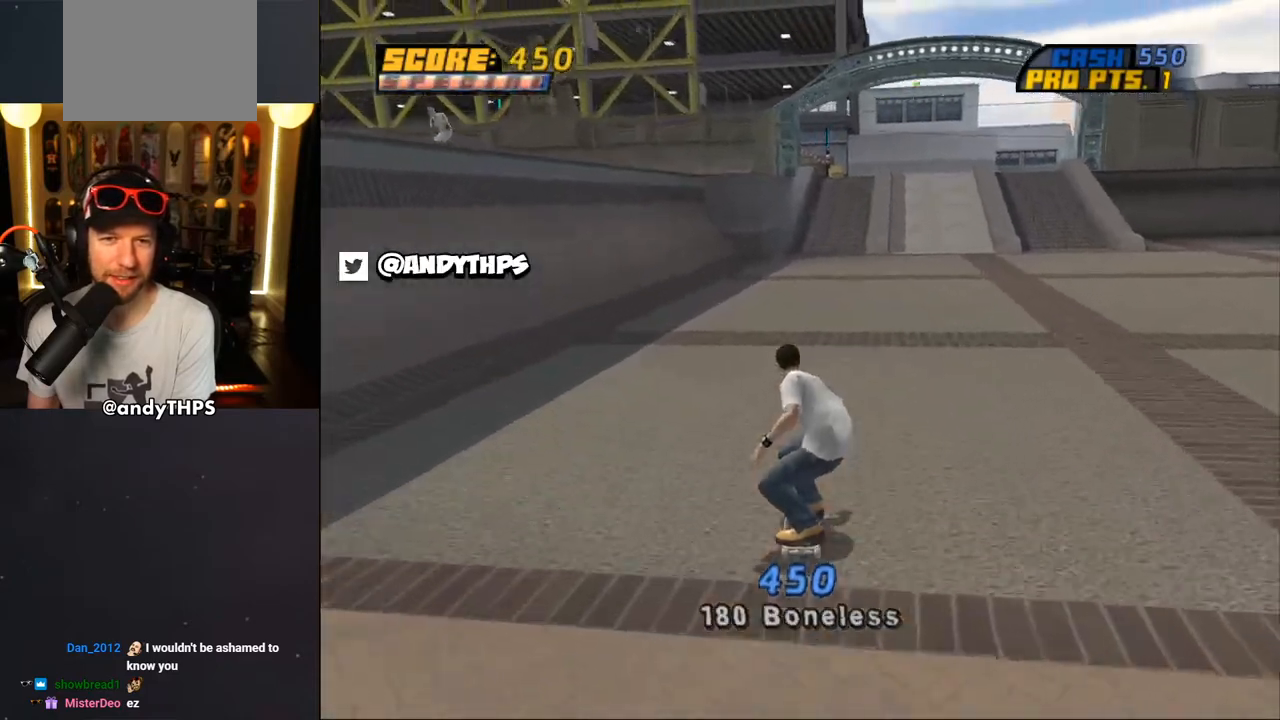
{"buttons": ["CROSS", "DPAD_UP"], "left_stick": "center", "right_stick": "center", "events": [[150, "DPAD_UP", "up"], [200, "DPAD_UP", "down"], [433, "DPAD_UP", "up"], [500, "DPAD_UP", "down"]]}
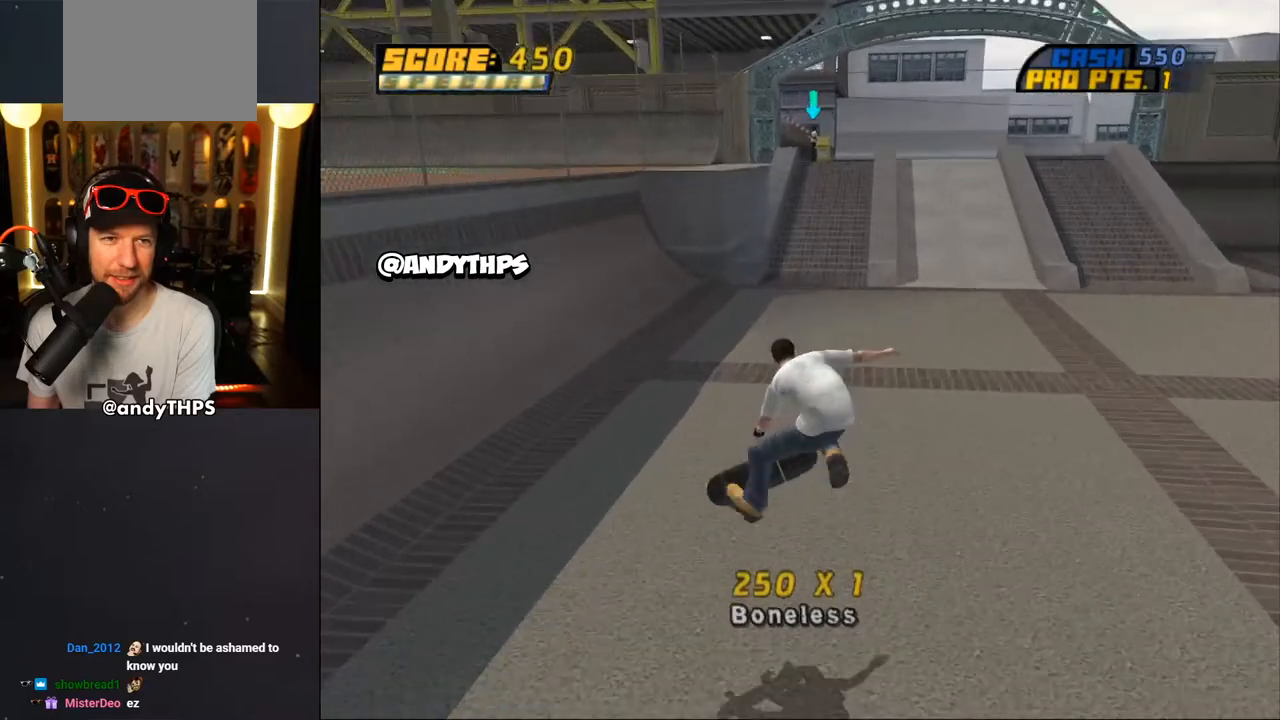
{"buttons": ["CROSS"], "left_stick": "center", "right_stick": "center", "events": [[367, "DPAD_LEFT", "down"], [433, "DPAD_LEFT", "up"], [433, "DPAD_UP", "up"]]}
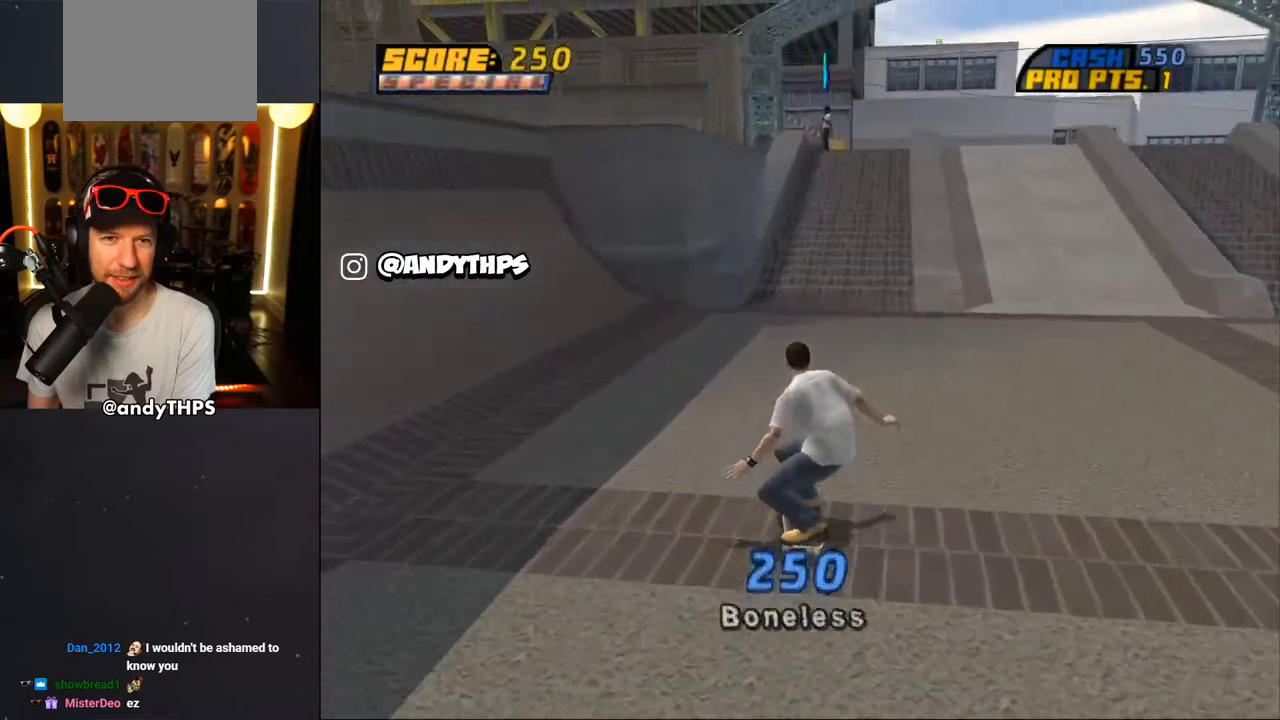
{"buttons": [], "left_stick": "center", "right_stick": "center", "events": [[283, "DPAD_RIGHT", "down"], [317, "DPAD_RIGHT", "up"], [367, "CROSS", "up"]]}
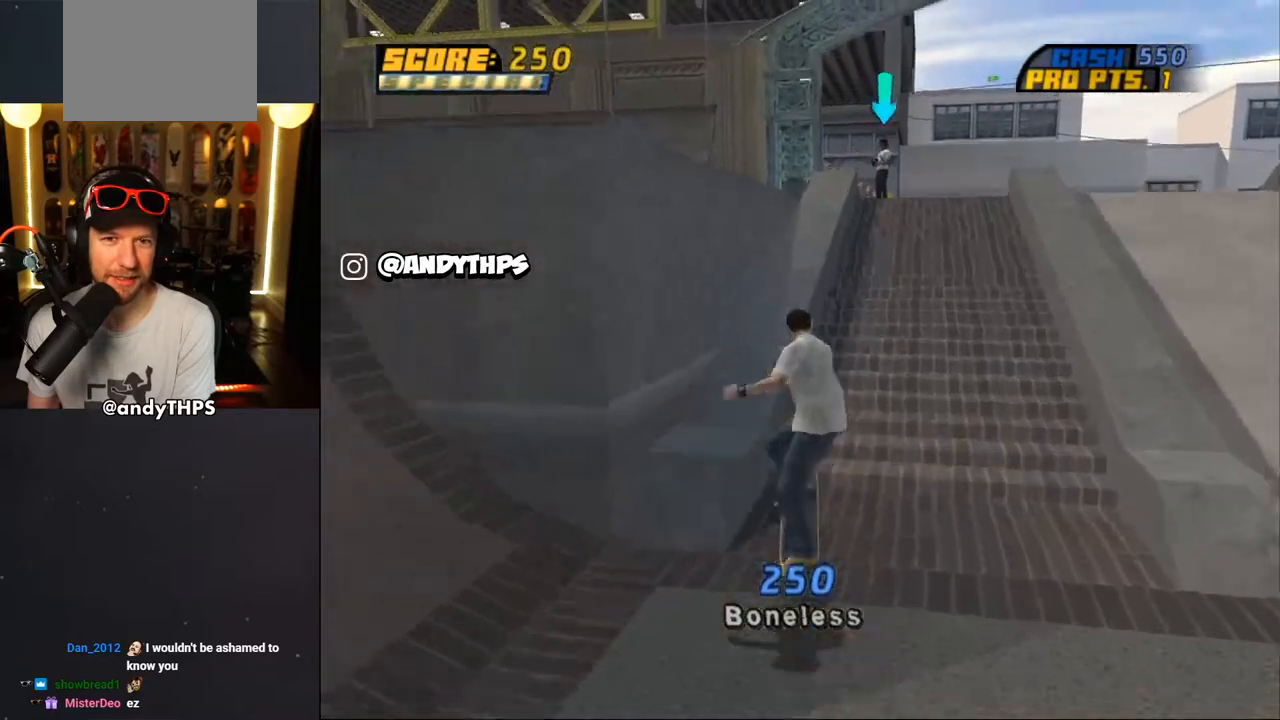
{"buttons": ["CROSS", "TRIANGLE", "DPAD_DOWN"], "left_stick": "center", "right_stick": "center", "events": [[167, "TRIANGLE", "down"], [317, "DPAD_DOWN", "down"], [450, "CROSS", "down"]]}
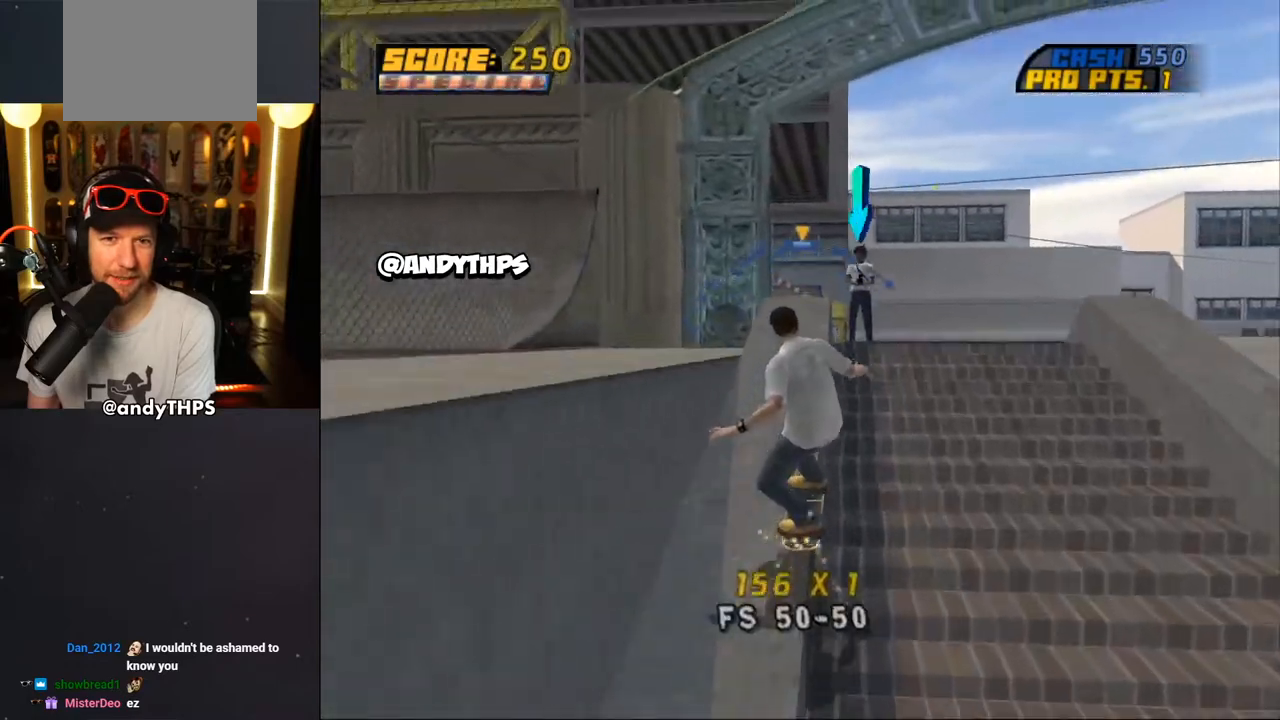
{"buttons": ["CROSS", "DPAD_DOWN"], "left_stick": "center", "right_stick": "center", "events": [[50, "TRIANGLE", "up"]]}
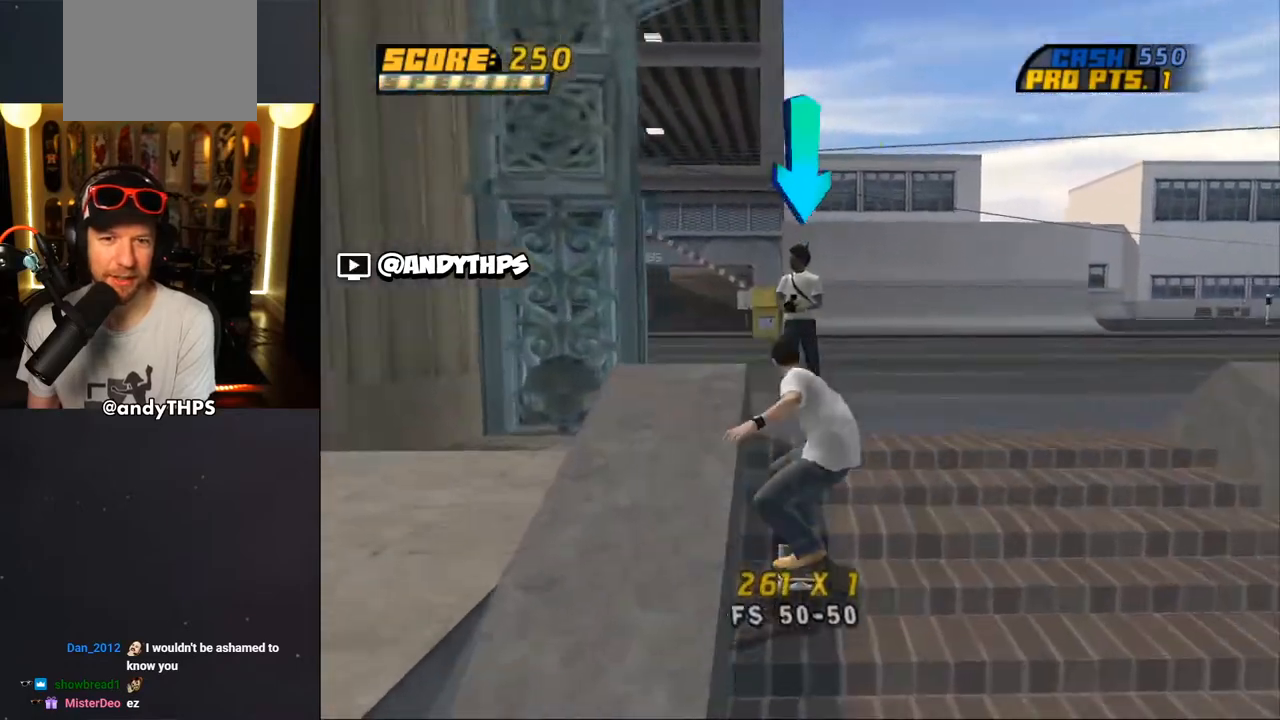
{"buttons": ["CROSS", "CIRCLE", "DPAD_DOWN"], "left_stick": "center", "right_stick": "center", "events": [[500, "CIRCLE", "down"]]}
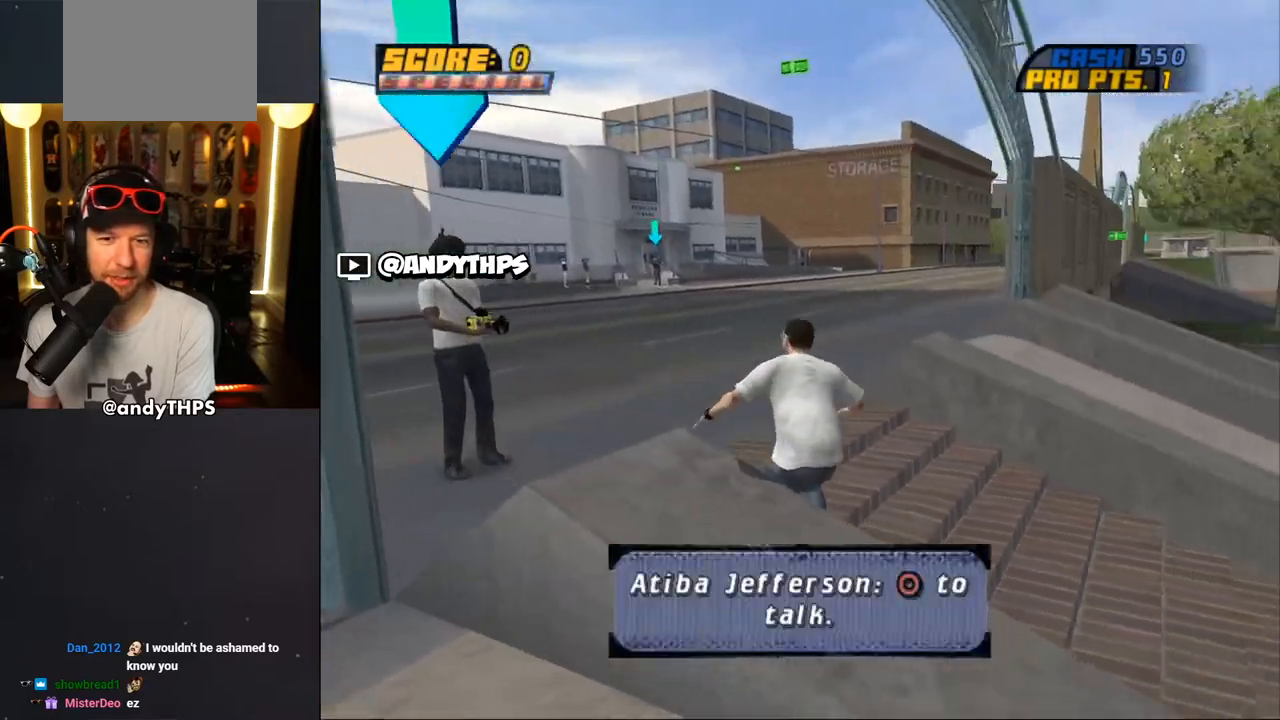
{"buttons": ["CROSS"], "left_stick": "center", "right_stick": "center", "events": [[200, "CIRCLE", "up"], [433, "DPAD_DOWN", "up"]]}
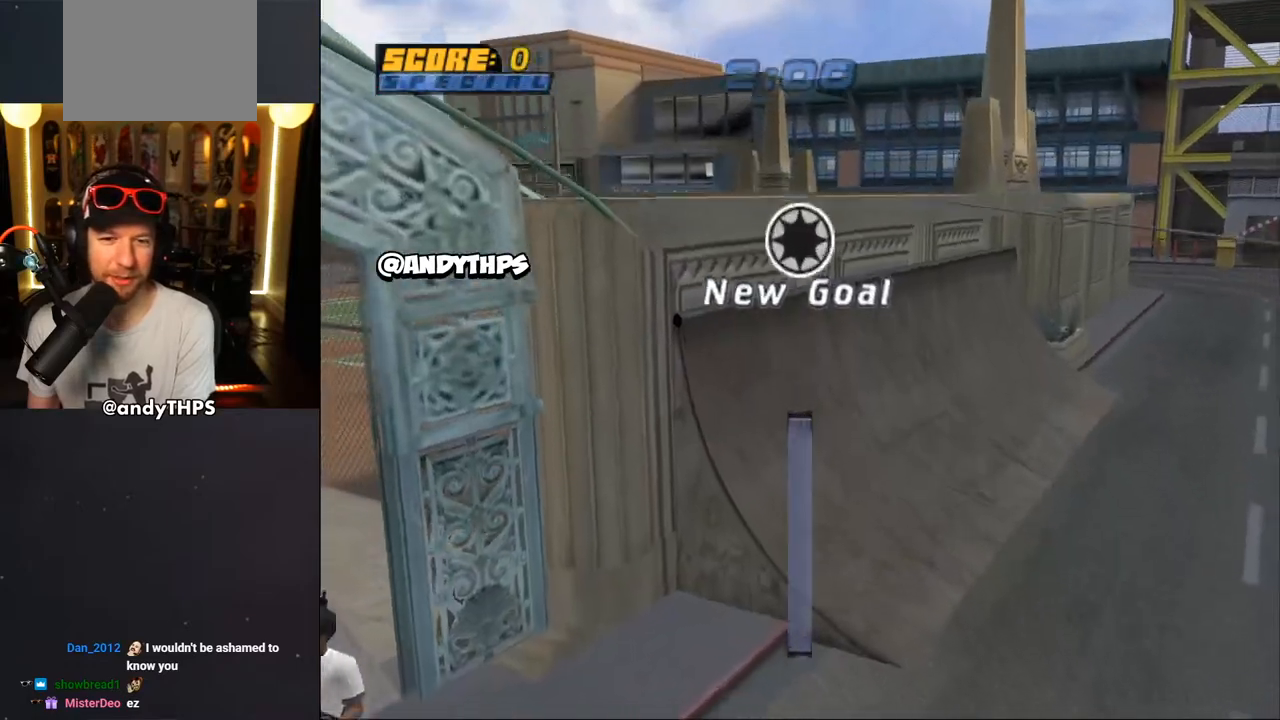
{"buttons": [], "left_stick": "center", "right_stick": "center", "events": [[33, "CROSS", "up"]]}
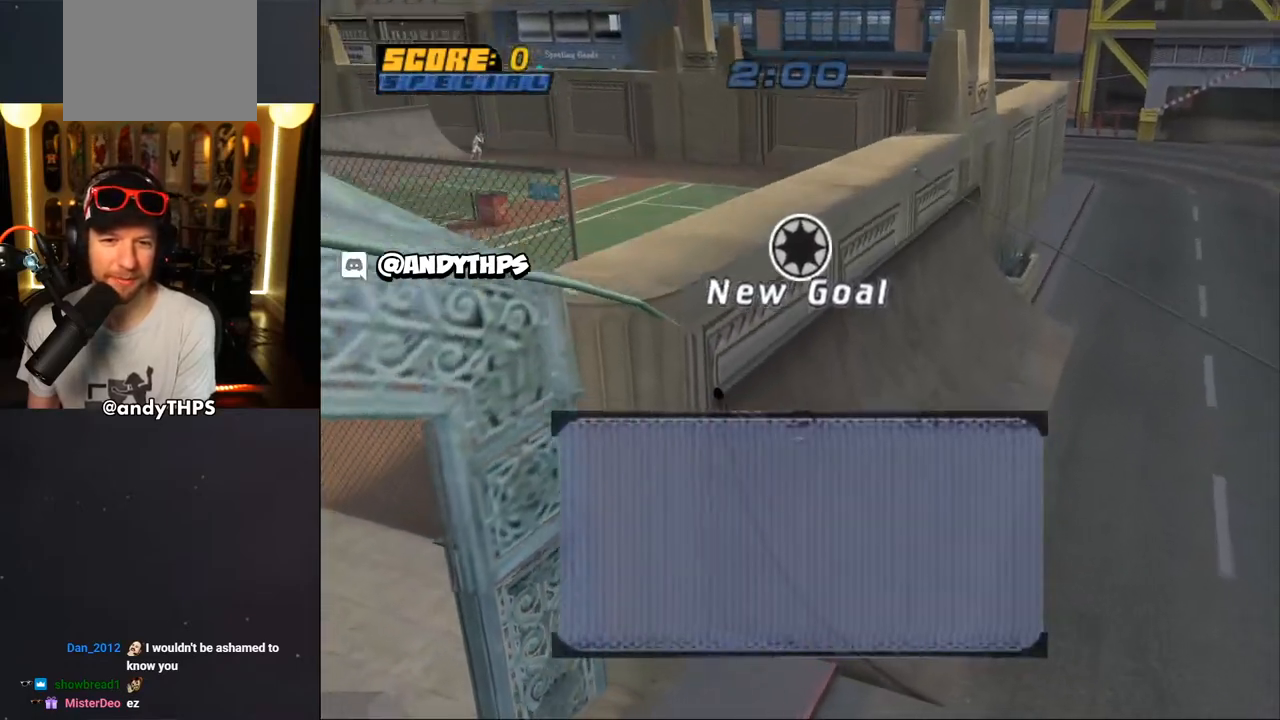
{"buttons": [], "left_stick": "center", "right_stick": "center", "events": []}
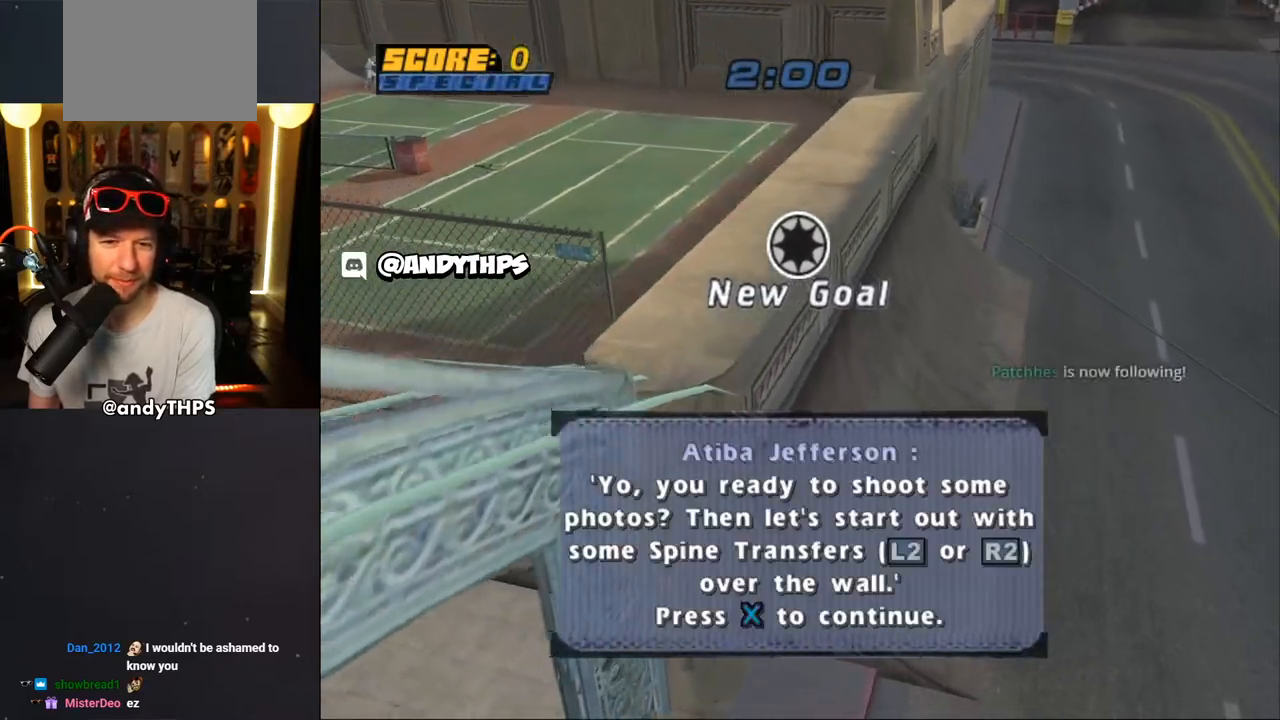
{"buttons": [], "left_stick": "center", "right_stick": "center", "events": [[217, "CROSS", "down"], [367, "CROSS", "up"]]}
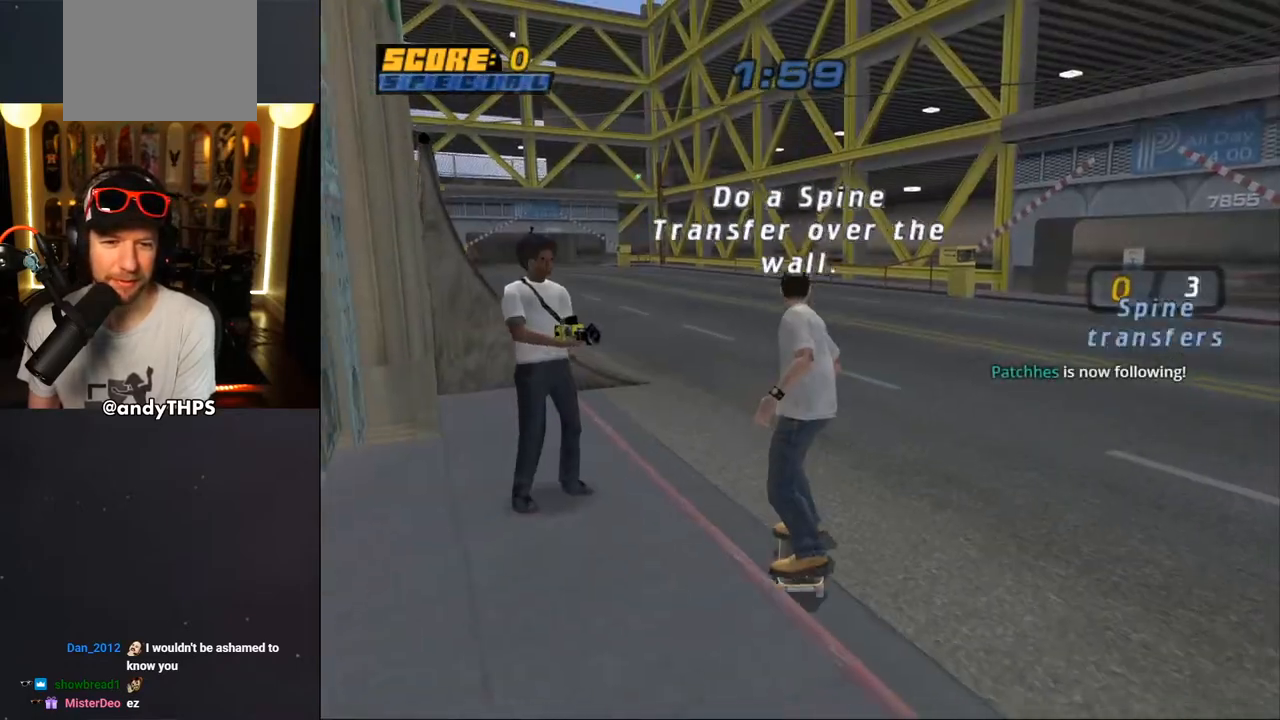
{"buttons": ["CROSS", "DPAD_DOWN", "DPAD_LEFT"], "left_stick": "center", "right_stick": "center", "events": [[167, "CROSS", "down"], [433, "DPAD_LEFT", "down"], [467, "DPAD_DOWN", "down"]]}
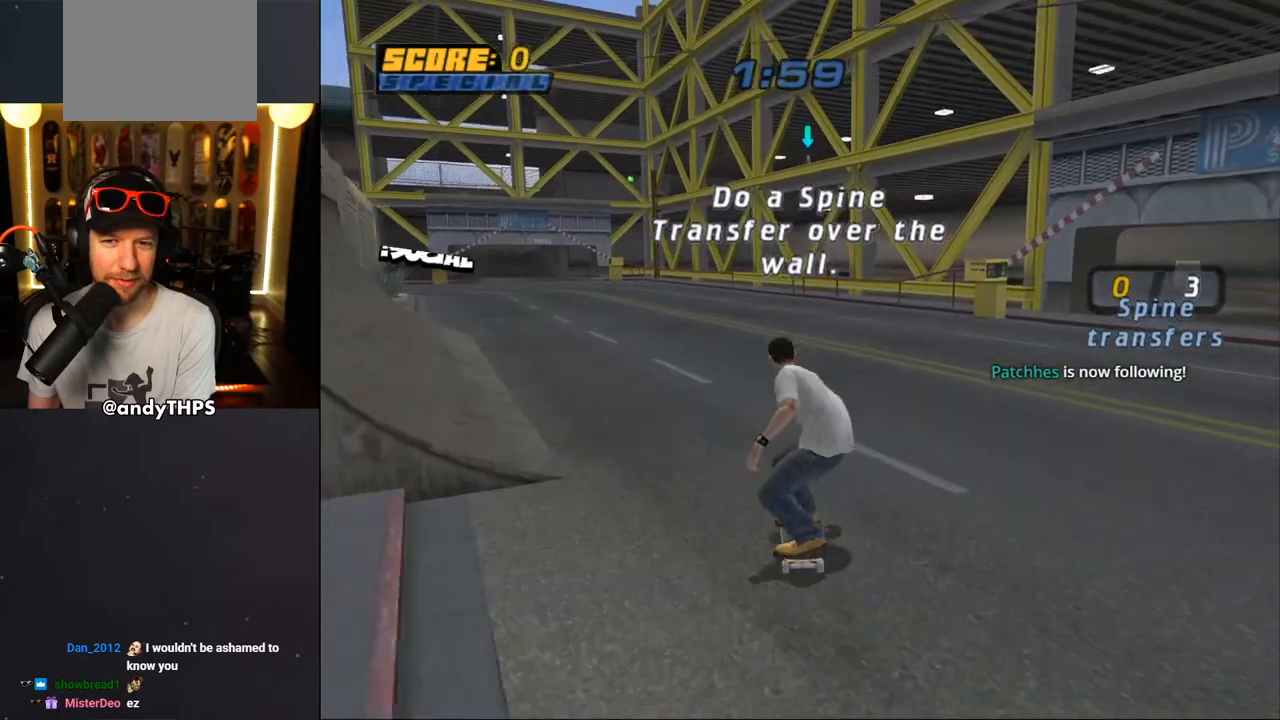
{"buttons": ["CROSS", "DPAD_LEFT"], "left_stick": "center", "right_stick": "center", "events": [[117, "DPAD_DOWN", "up"], [133, "DPAD_LEFT", "up"], [450, "DPAD_LEFT", "down"]]}
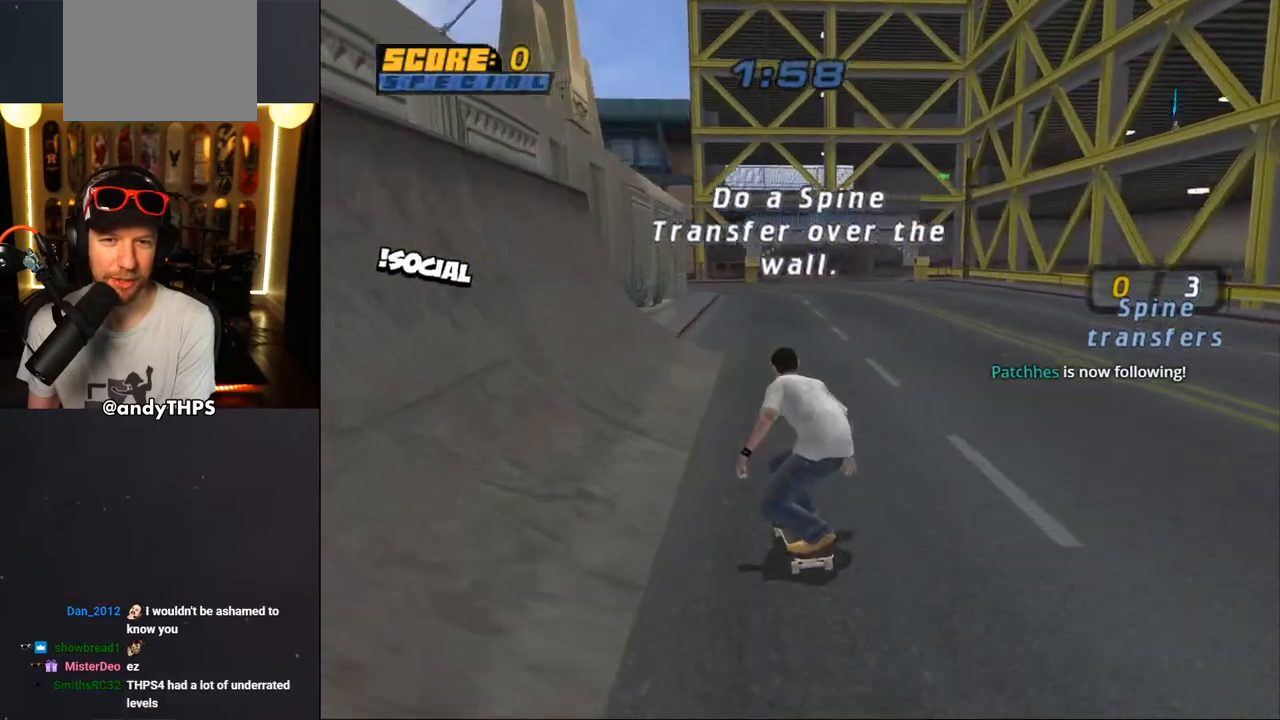
{"buttons": ["CROSS"], "left_stick": "center", "right_stick": "center", "events": [[17, "DPAD_DOWN", "down"], [400, "DPAD_DOWN", "up"], [467, "DPAD_LEFT", "up"]]}
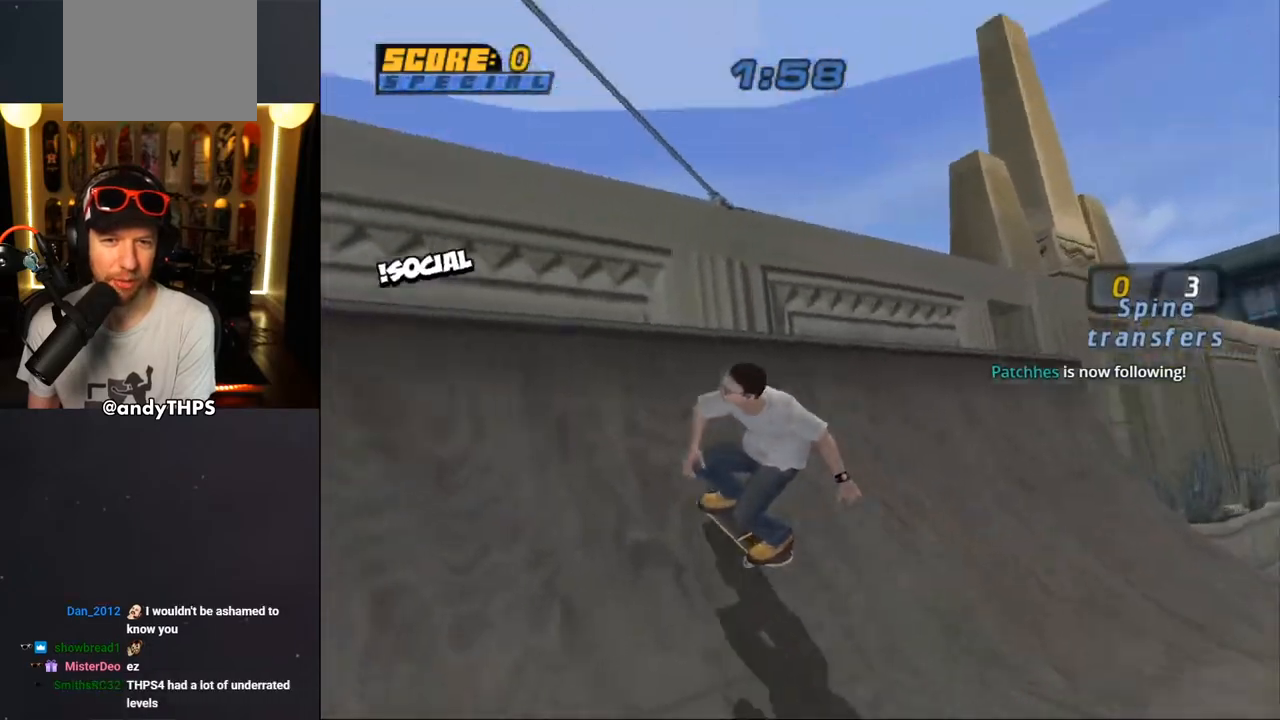
{"buttons": ["CROSS"], "left_stick": "center", "right_stick": "center", "events": [[33, "CROSS", "up"], [100, "CROSS", "down"]]}
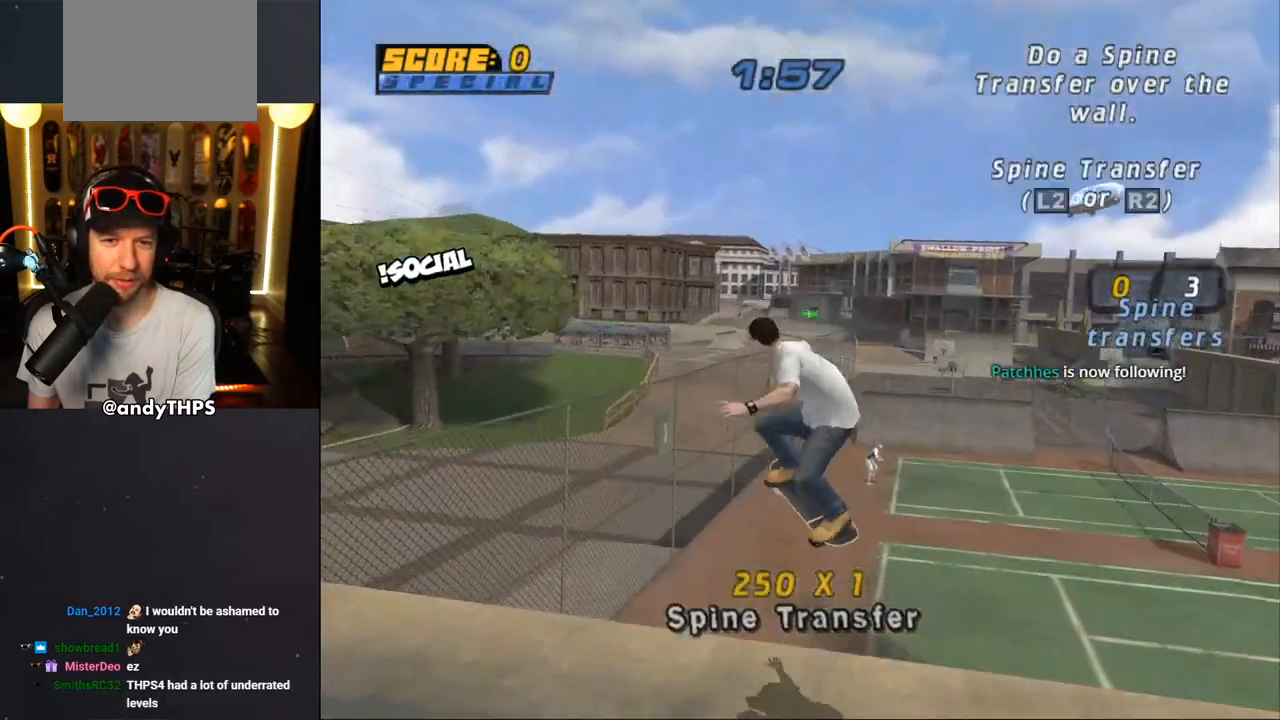
{"buttons": ["CROSS", "DPAD_DOWN"], "left_stick": "center", "right_stick": "center", "events": [[117, "R1", "down"], [217, "R1", "up"], [500, "DPAD_DOWN", "down"]]}
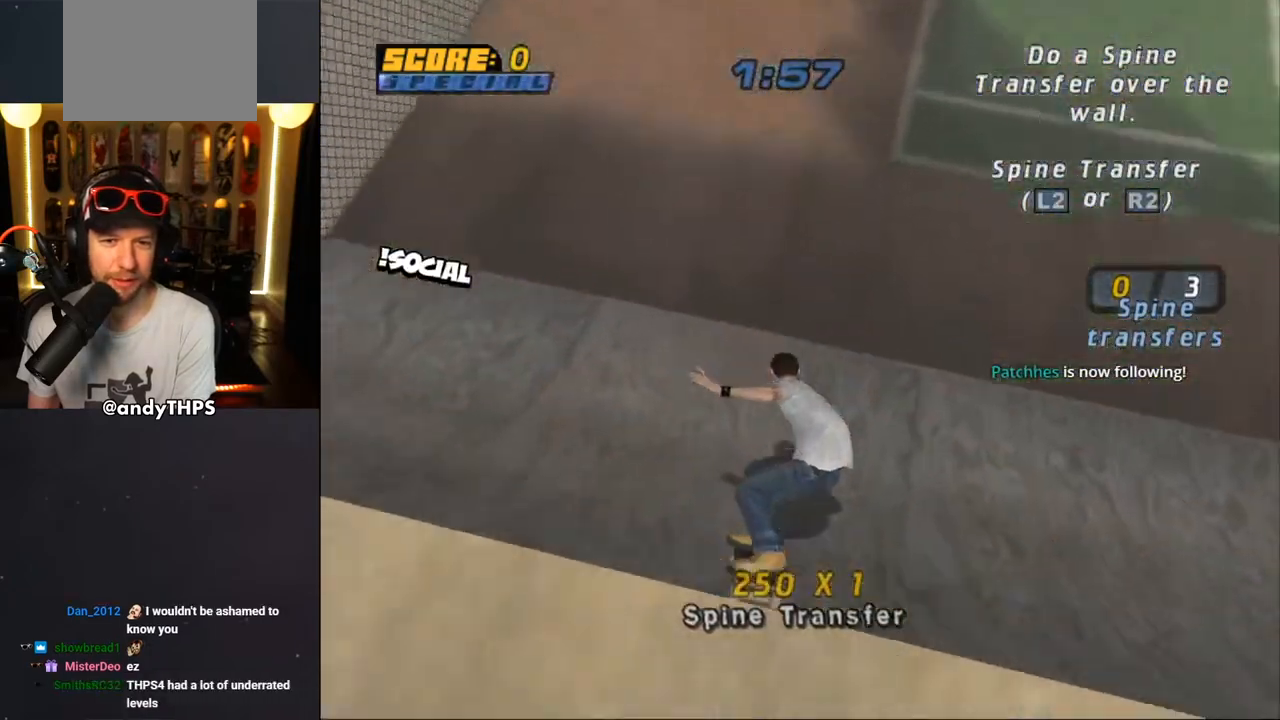
{"buttons": ["CROSS"], "left_stick": "center", "right_stick": "center", "events": [[83, "DPAD_DOWN", "up"], [133, "DPAD_DOWN", "down"], [150, "R1", "down"], [167, "L2", "down"], [183, "DPAD_RIGHT", "down"], [267, "DPAD_RIGHT", "up"], [300, "DPAD_DOWN", "up"], [300, "L2", "up"], [300, "R1", "up"]]}
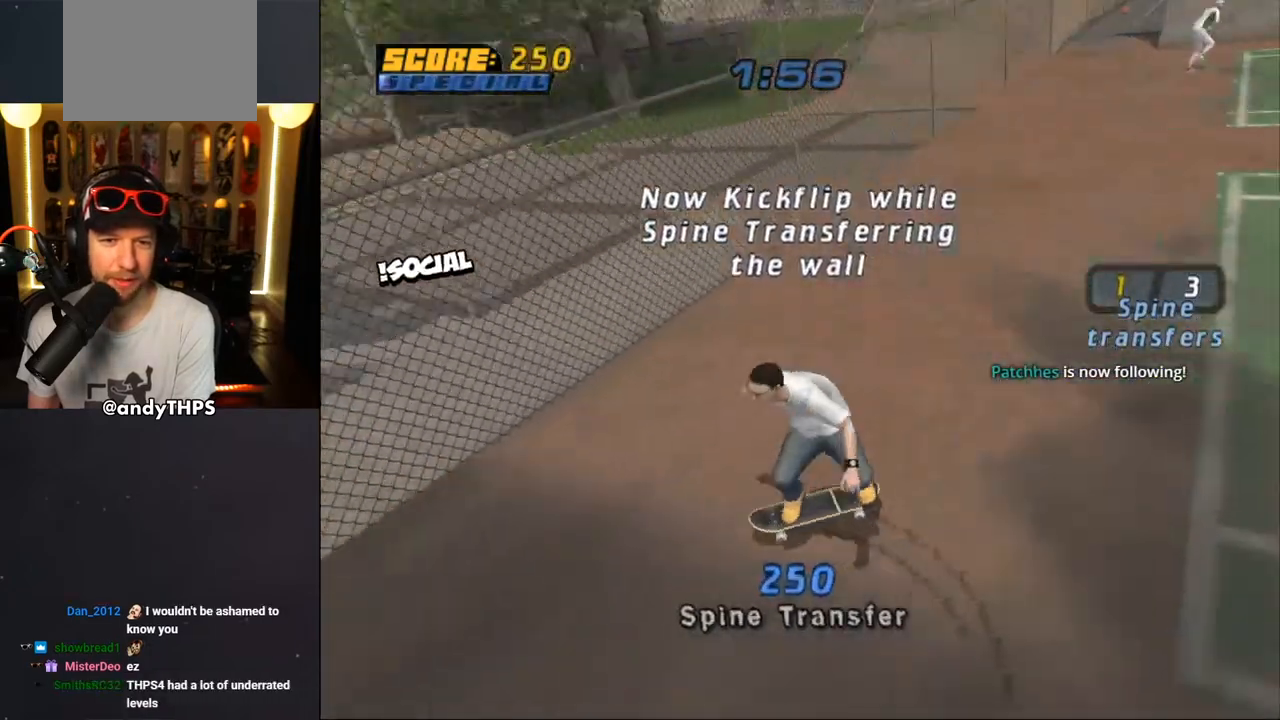
{"buttons": ["CROSS"], "left_stick": "center", "right_stick": "center", "events": [[100, "DPAD_RIGHT", "down"], [417, "DPAD_RIGHT", "up"]]}
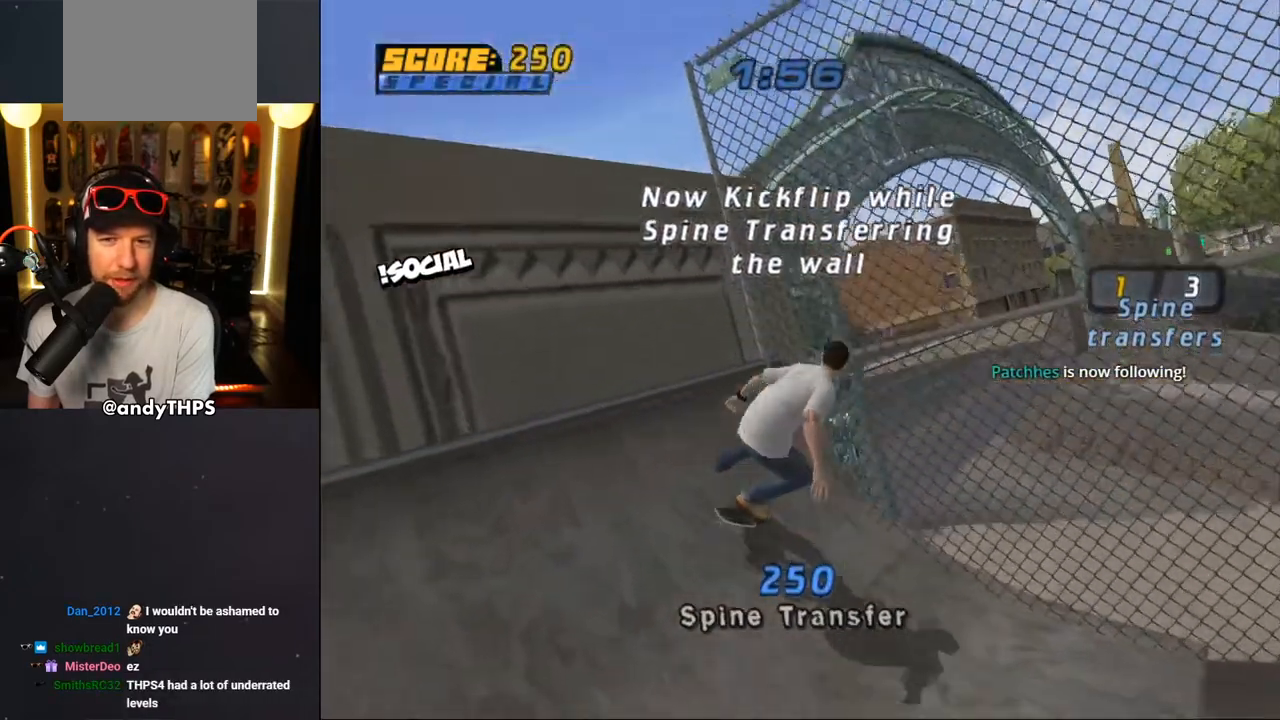
{"buttons": ["CIRCLE", "R1"], "left_stick": "center", "right_stick": "center", "events": [[17, "CROSS", "up"], [100, "R1", "down"], [150, "DPAD_LEFT", "down"], [167, "CIRCLE", "down"], [333, "DPAD_LEFT", "up"]]}